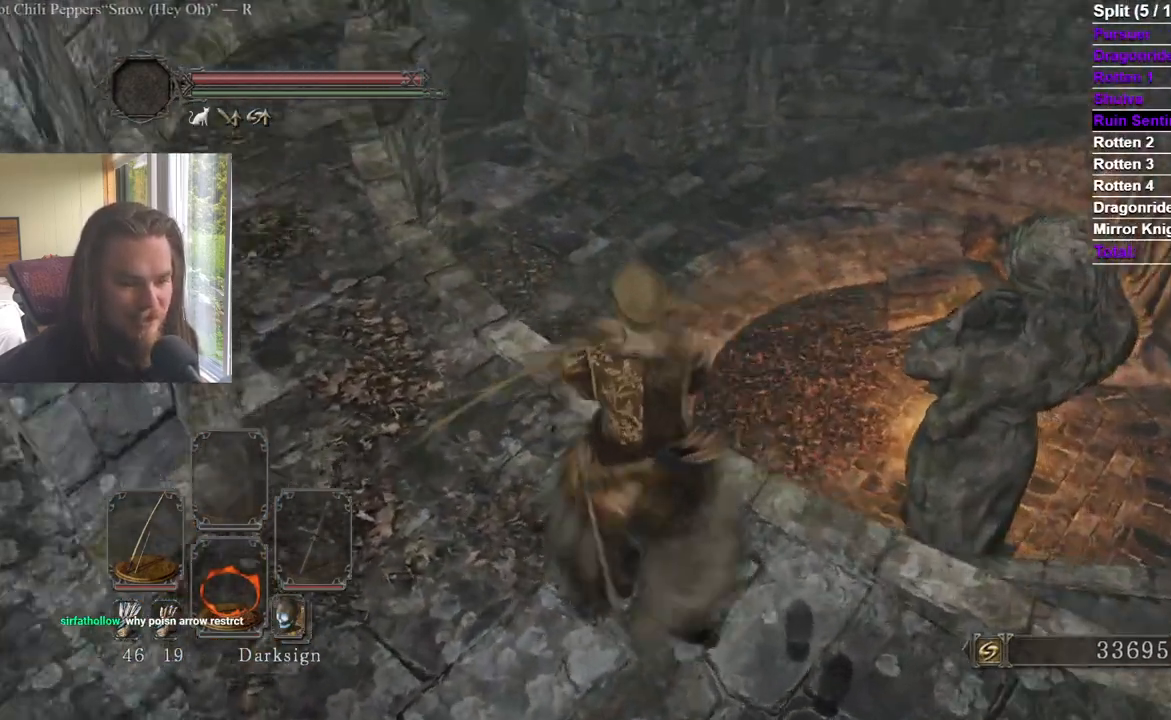
Gameplay with a controller (Xbox layout); each line is a JSON object with the inputs held at the frame after it. "events" lists button and stick changes between this image and that frame as [ms after this image, input, new state], when the widget could be followed in between.
{"buttons": [], "left_stick": "center", "right_stick": "up-left", "events": [[317, "left_stick", "up"], [334, "right_stick", "center"], [468, "left_stick", "center"], [484, "right_stick", "up-left"]]}
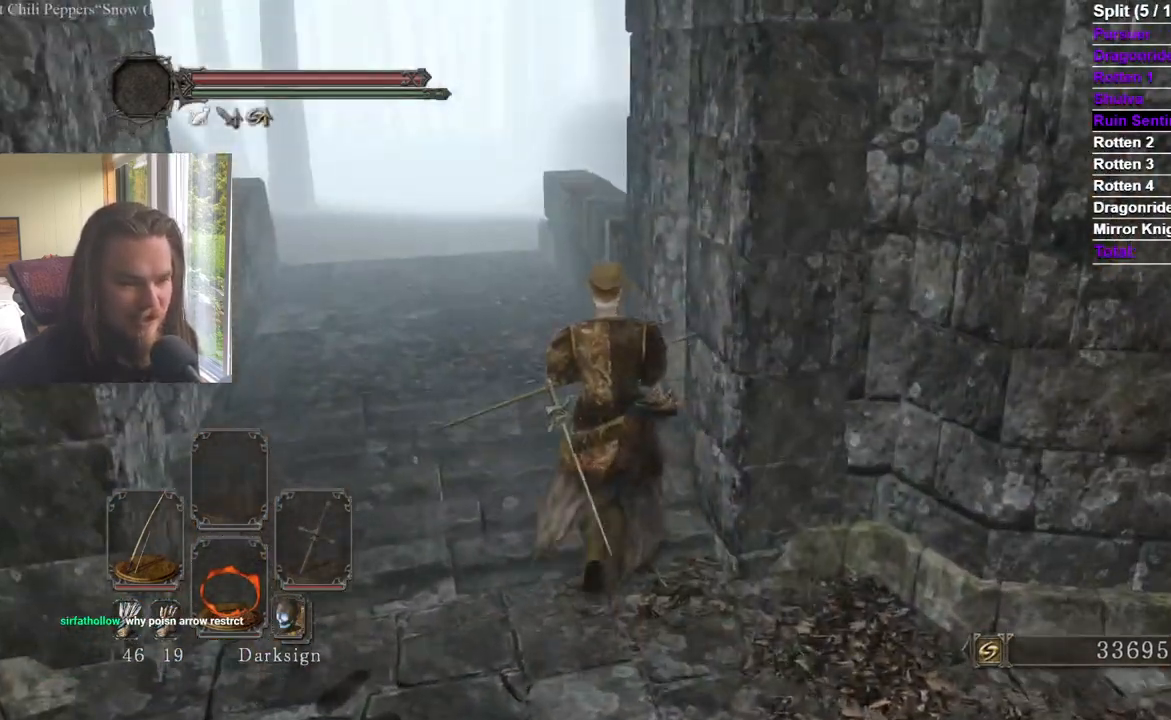
{"buttons": [], "left_stick": "up", "right_stick": "center", "events": [[100, "right_stick", "center"], [417, "left_stick", "up"]]}
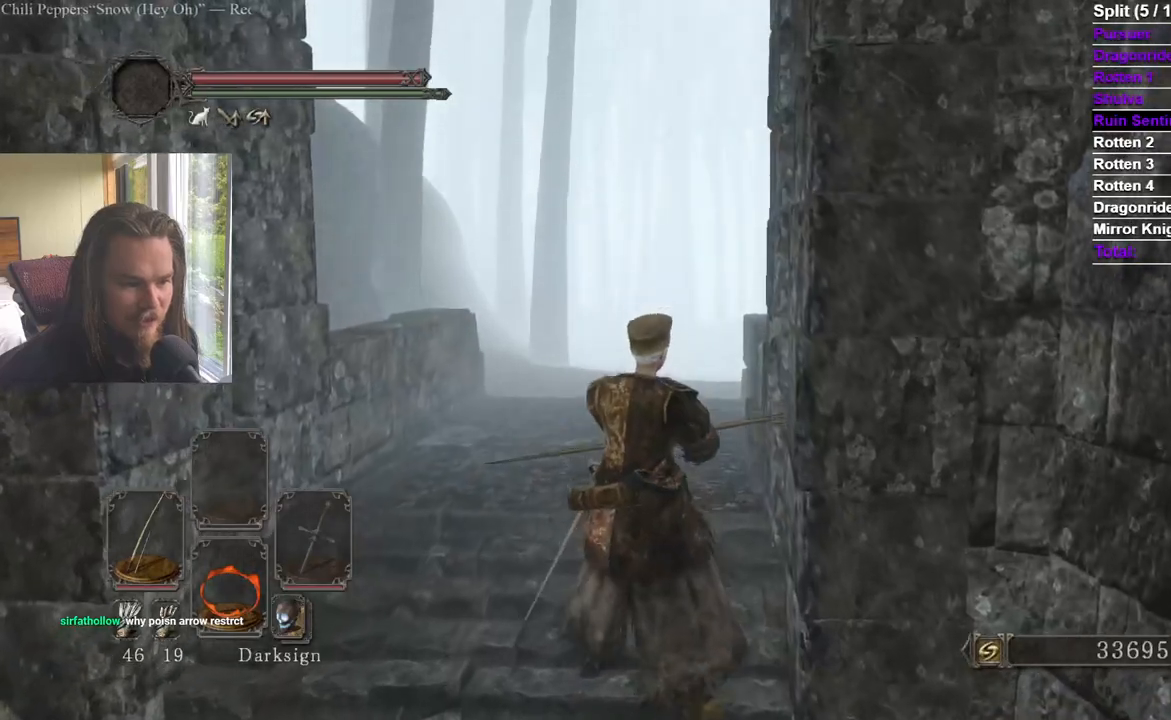
{"buttons": [], "left_stick": "center", "right_stick": "center", "events": [[167, "right_stick", "down-right"], [334, "right_stick", "center"], [401, "left_stick", "center"]]}
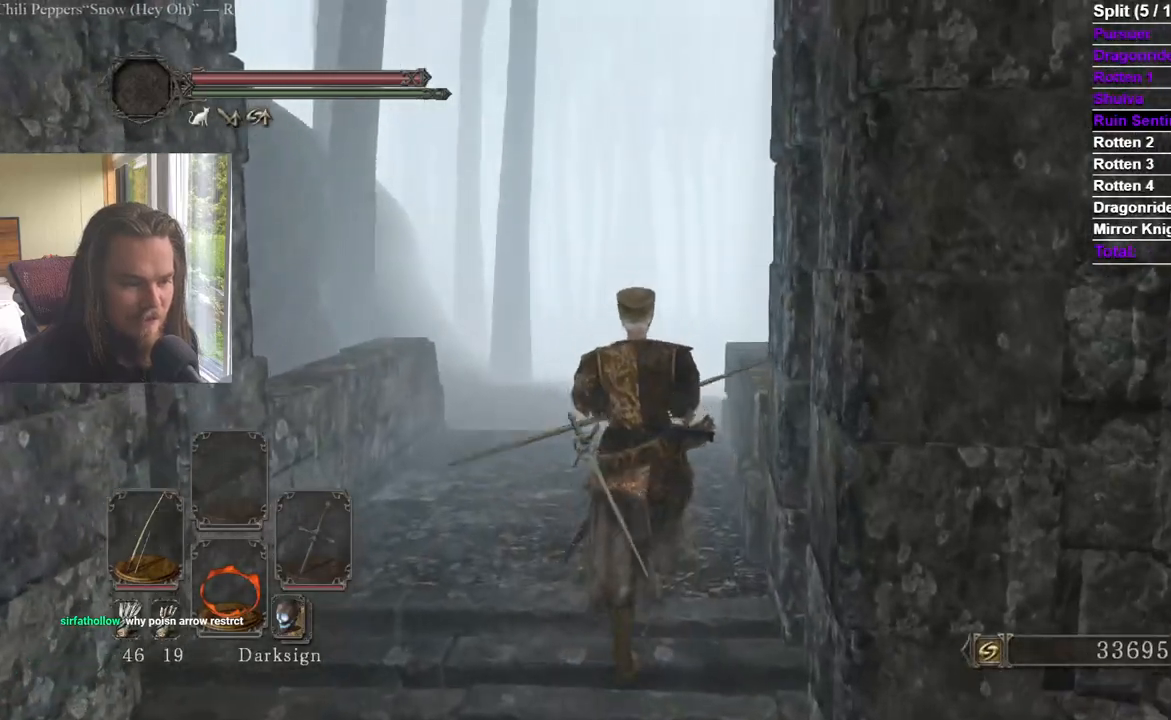
{"buttons": [], "left_stick": "left", "right_stick": "left", "events": [[150, "right_stick", "left"], [200, "left_stick", "down"], [334, "A", "down"], [334, "left_stick", "down-left"], [400, "A", "up"], [450, "left_stick", "left"]]}
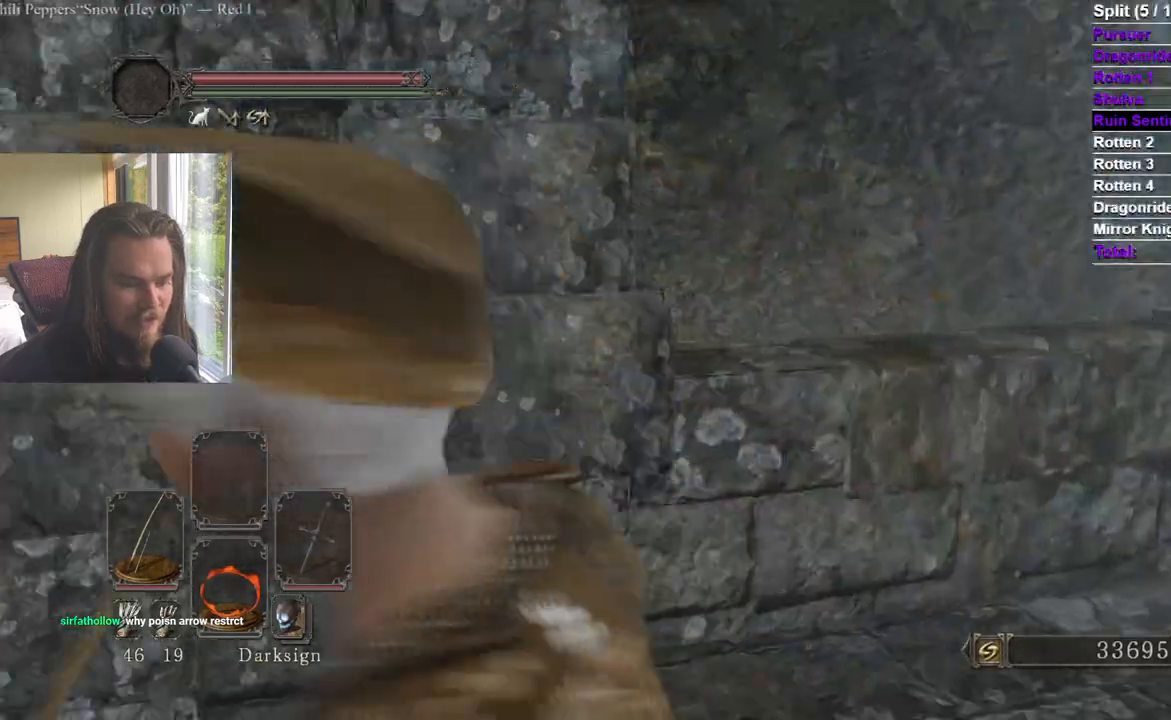
{"buttons": [], "left_stick": "up", "right_stick": "center", "events": [[34, "left_stick", "up-left"], [151, "left_stick", "up"], [151, "right_stick", "center"], [234, "right_stick", "left"], [267, "left_stick", "up-left"], [384, "right_stick", "center"], [451, "left_stick", "up"]]}
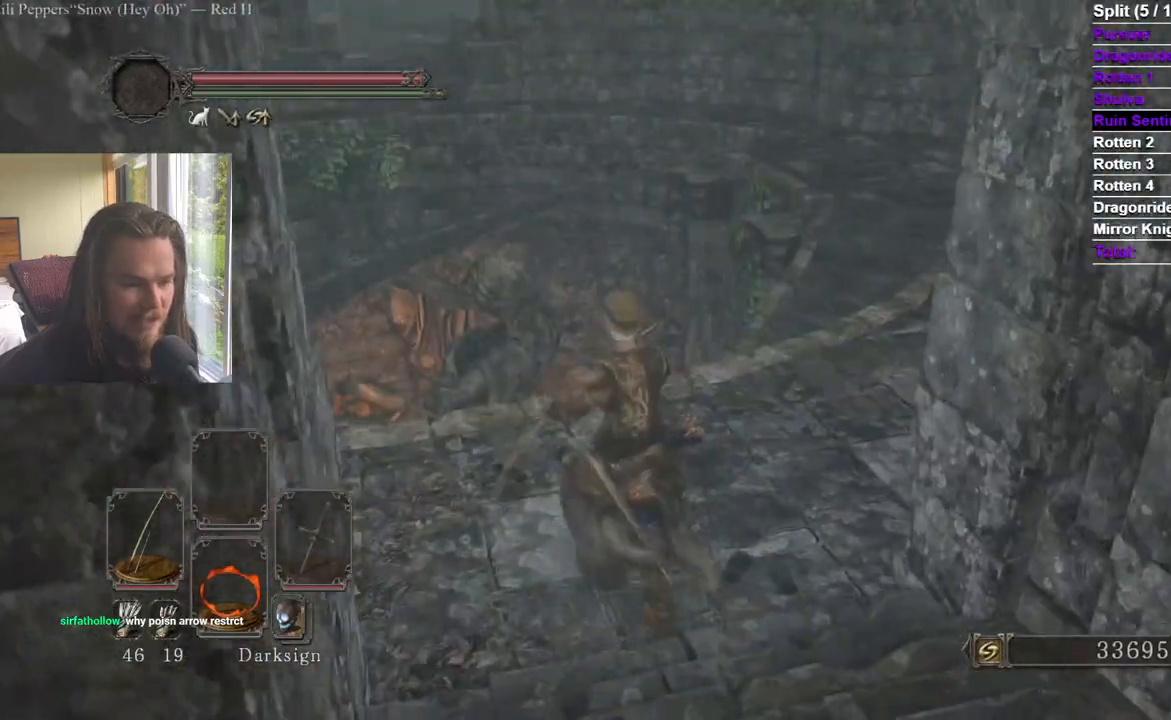
{"buttons": [], "left_stick": "center", "right_stick": "right", "events": [[33, "A", "down"], [167, "right_stick", "down-left"], [217, "A", "up"], [217, "left_stick", "center"], [283, "right_stick", "center"], [484, "right_stick", "right"]]}